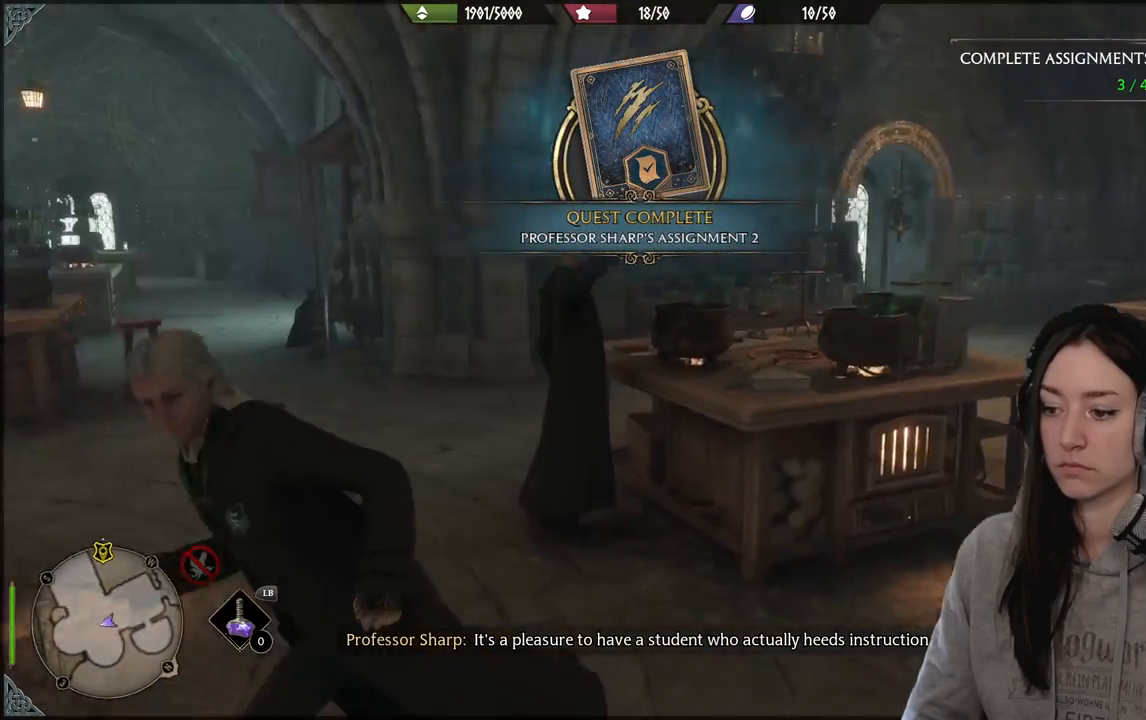
Gameplay with a controller (Xbox layout); each line is a JSON object with the inputs held at the frame after it. "events" lists button and stick changes between this image and that frame as [ms after this image, input, new state], when the widget could be followed in between.
{"buttons": [], "left_stick": "up-left", "right_stick": "center", "events": [[217, "left_stick", "left"], [350, "left_stick", "up-left"], [350, "right_stick", "center"]]}
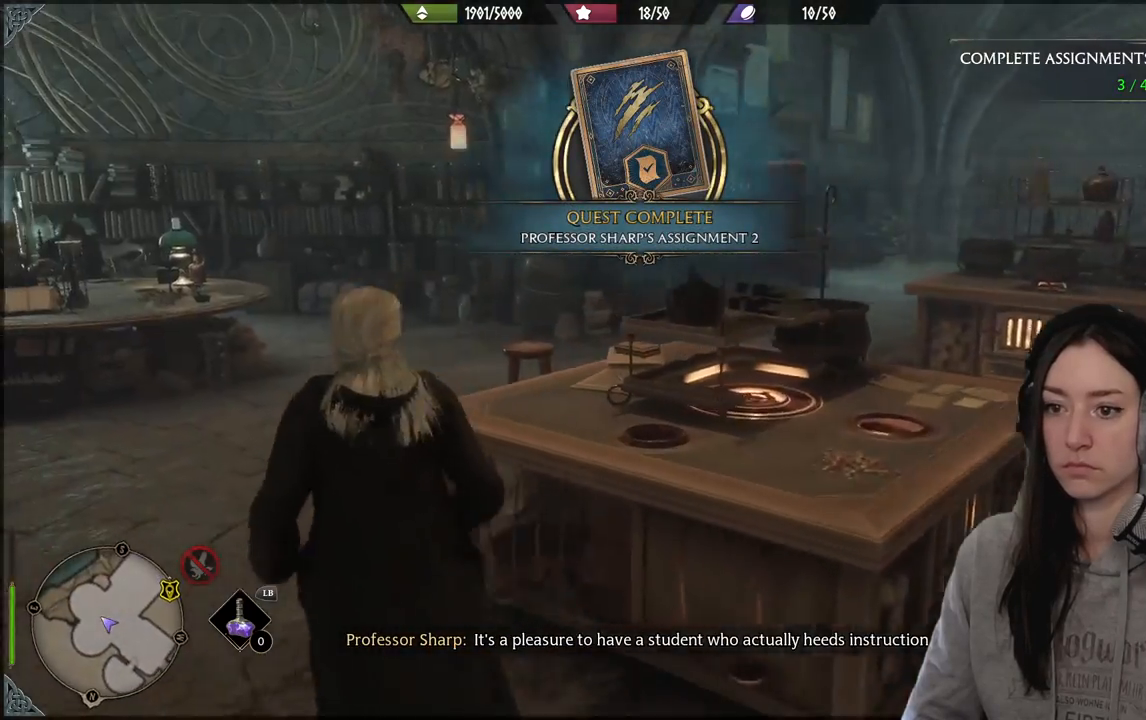
{"buttons": [], "left_stick": "up-left", "right_stick": "left", "events": [[200, "right_stick", "left"]]}
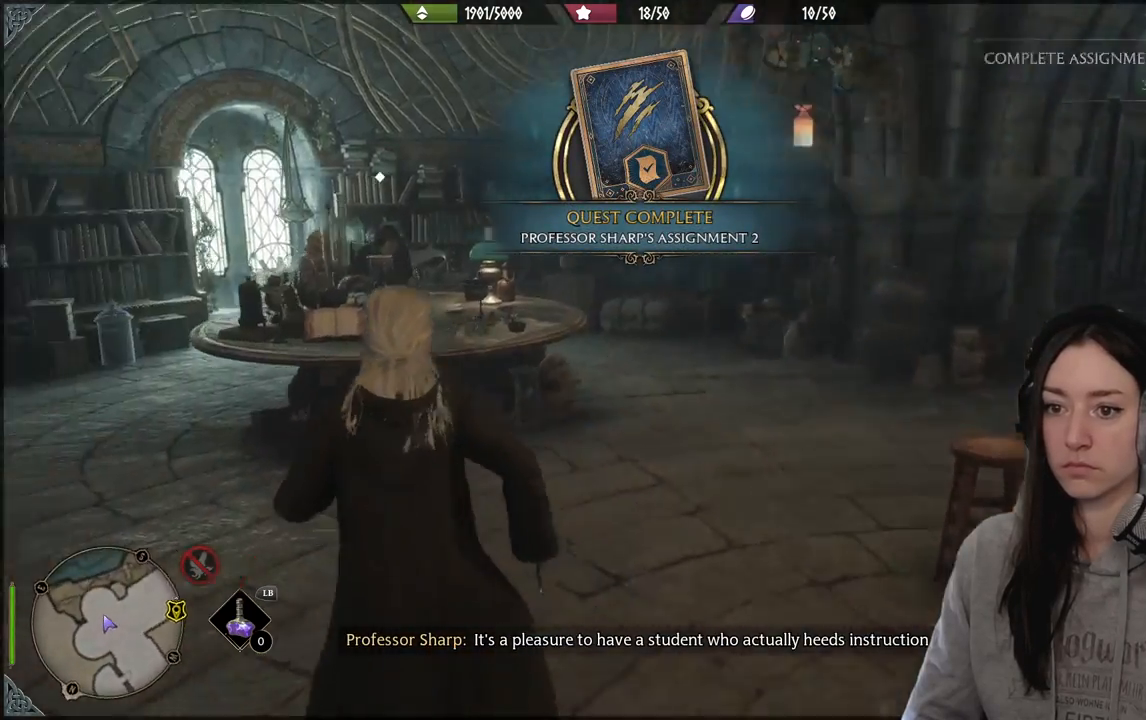
{"buttons": [], "left_stick": "up-left", "right_stick": "right", "events": [[167, "right_stick", "center"], [417, "right_stick", "right"]]}
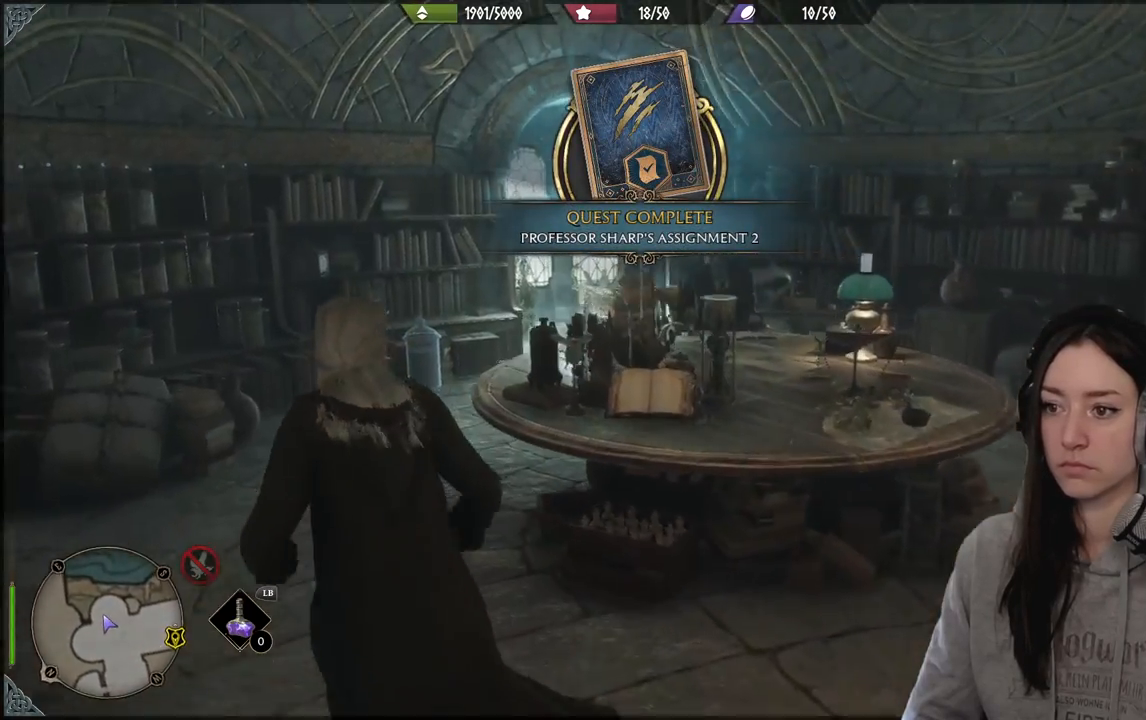
{"buttons": [], "left_stick": "up-left", "right_stick": "right", "events": []}
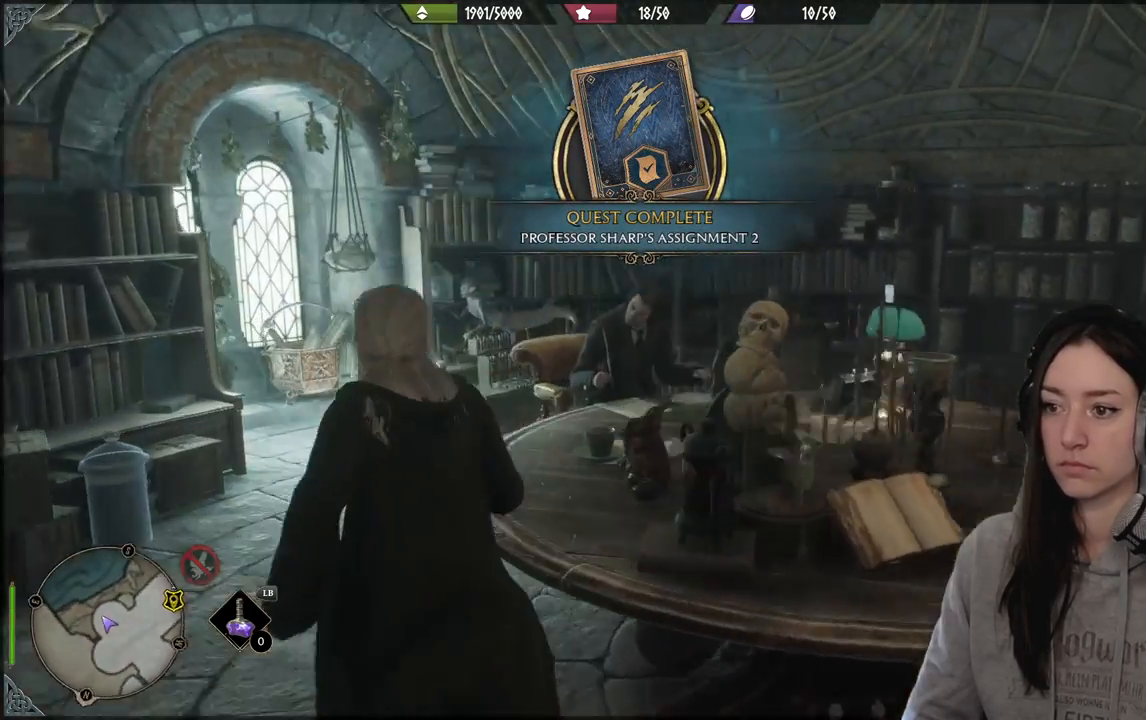
{"buttons": [], "left_stick": "center", "right_stick": "up-right", "events": [[33, "right_stick", "center"], [67, "left_stick", "center"], [400, "right_stick", "up-right"]]}
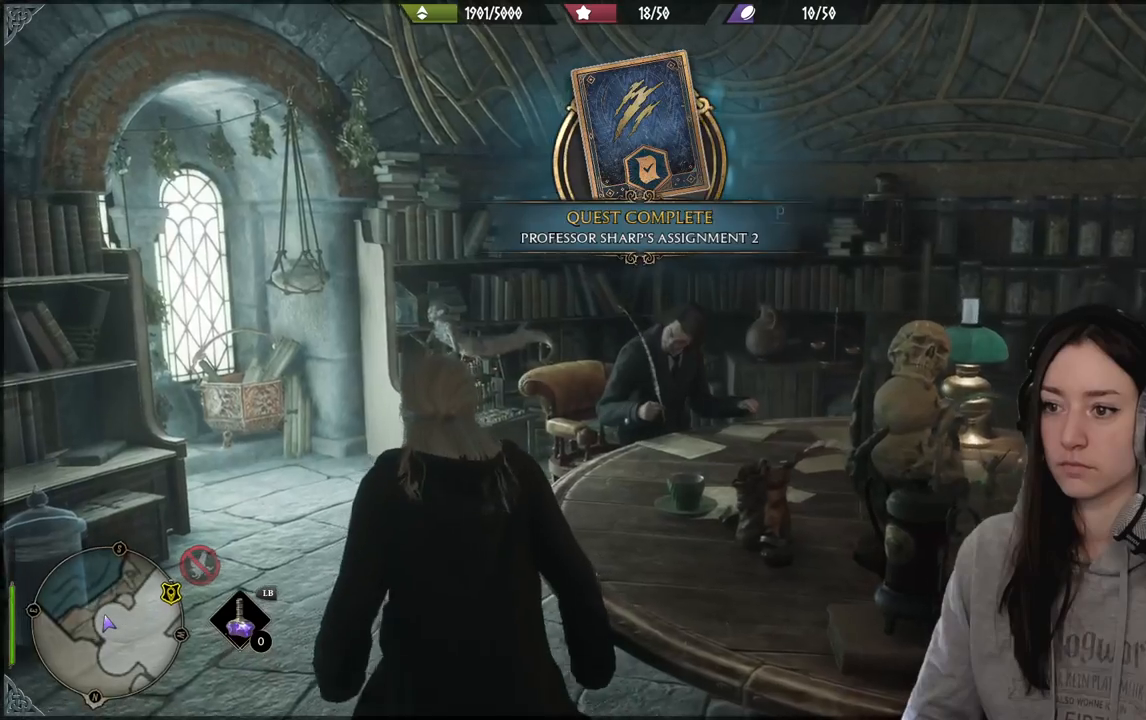
{"buttons": [], "left_stick": "center", "right_stick": "center", "events": [[67, "right_stick", "center"]]}
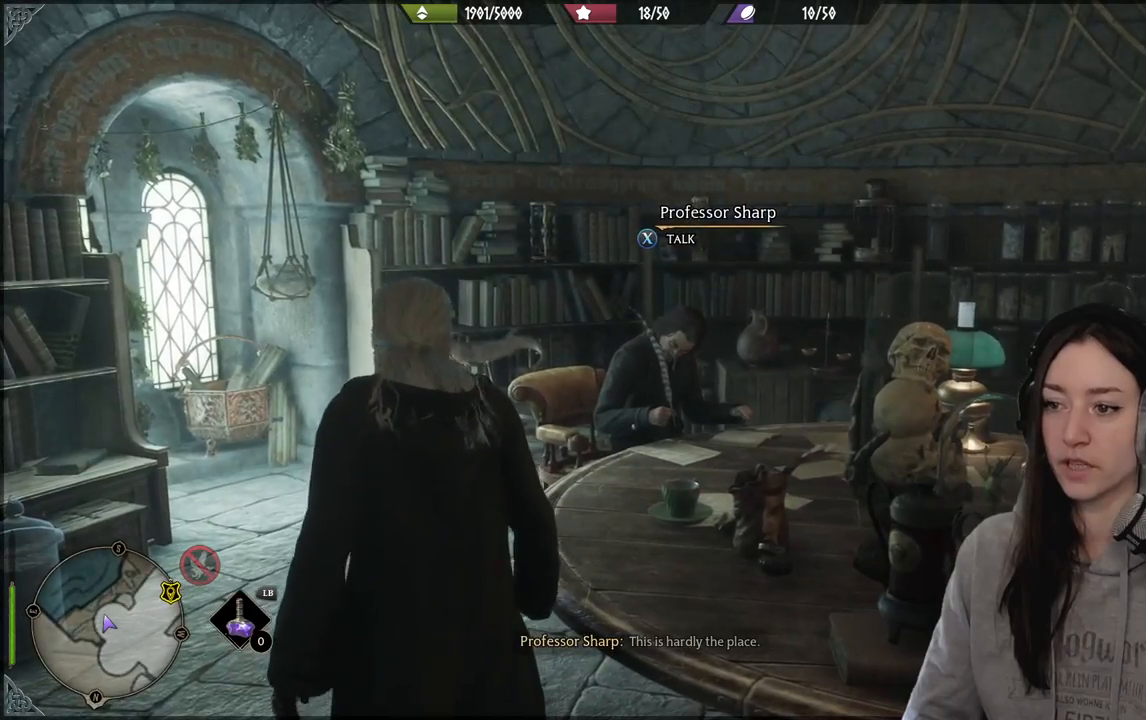
{"buttons": [], "left_stick": "center", "right_stick": "center", "events": []}
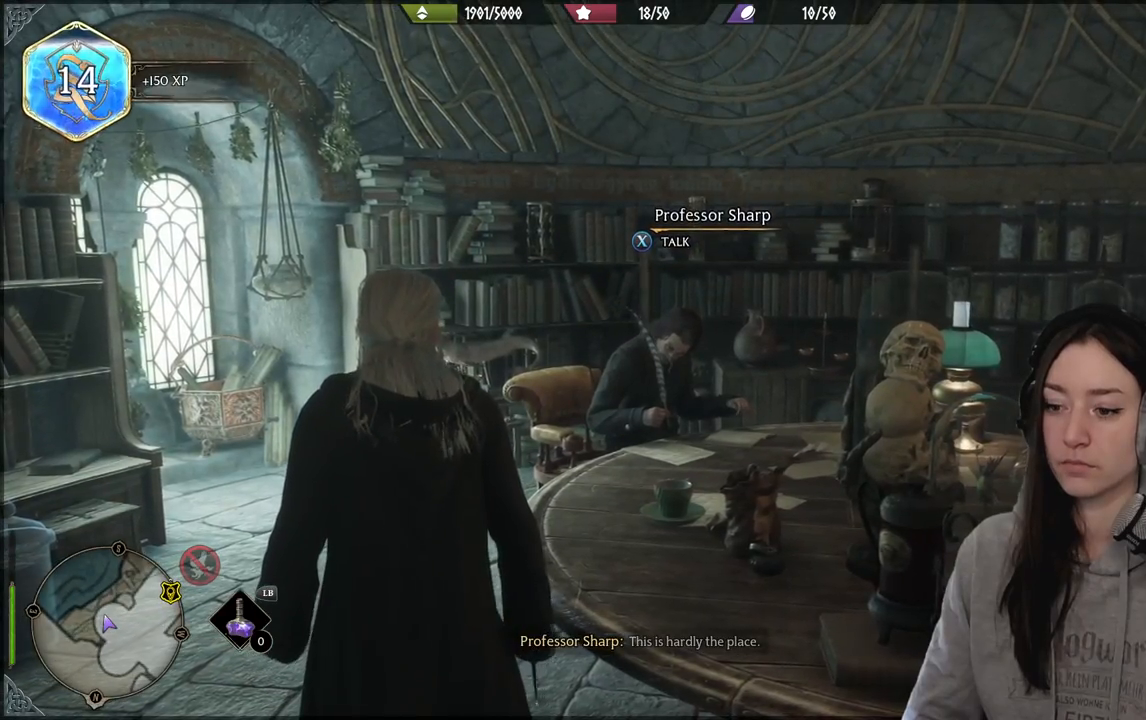
{"buttons": [], "left_stick": "center", "right_stick": "center", "events": [[17, "right_stick", "up-right"], [167, "right_stick", "center"]]}
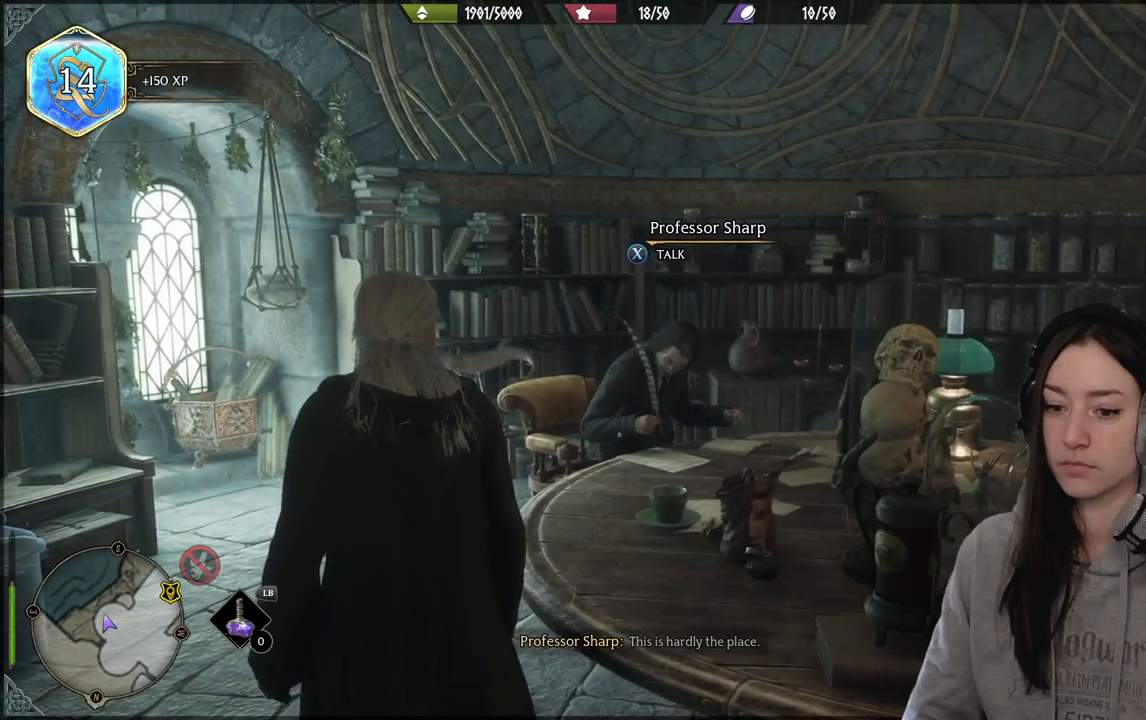
{"buttons": [], "left_stick": "center", "right_stick": "center", "events": [[33, "right_stick", "down-right"], [83, "left_stick", "down-left"], [433, "left_stick", "center"], [467, "right_stick", "center"]]}
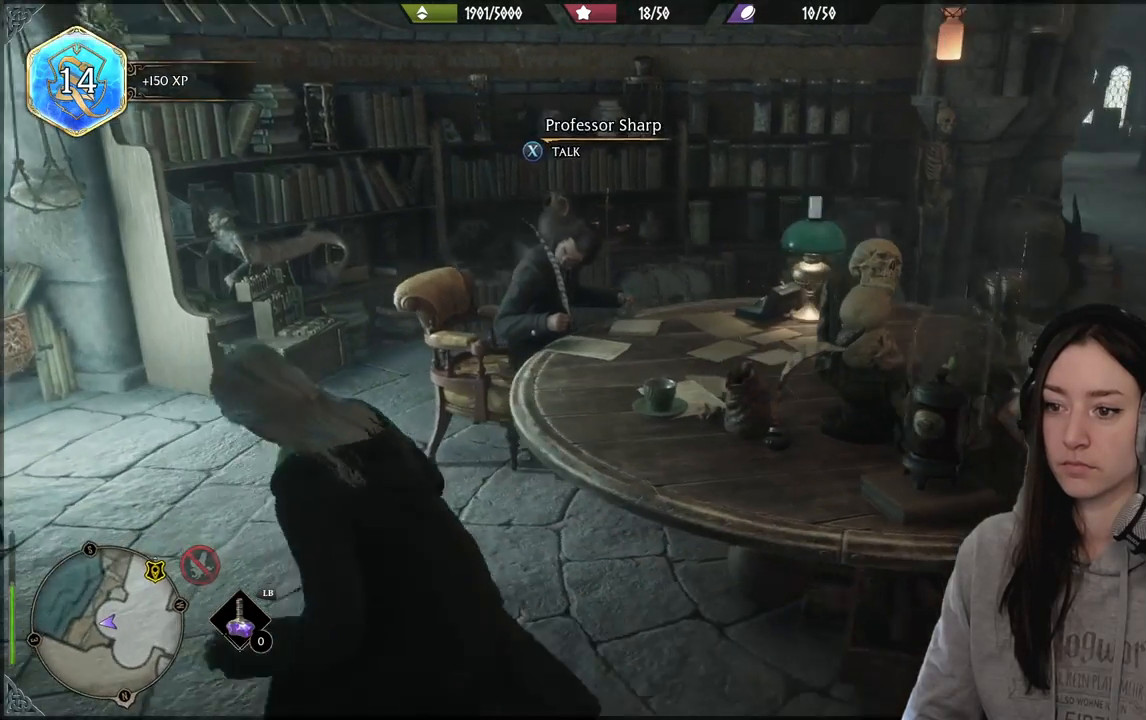
{"buttons": [], "left_stick": "center", "right_stick": "center", "events": []}
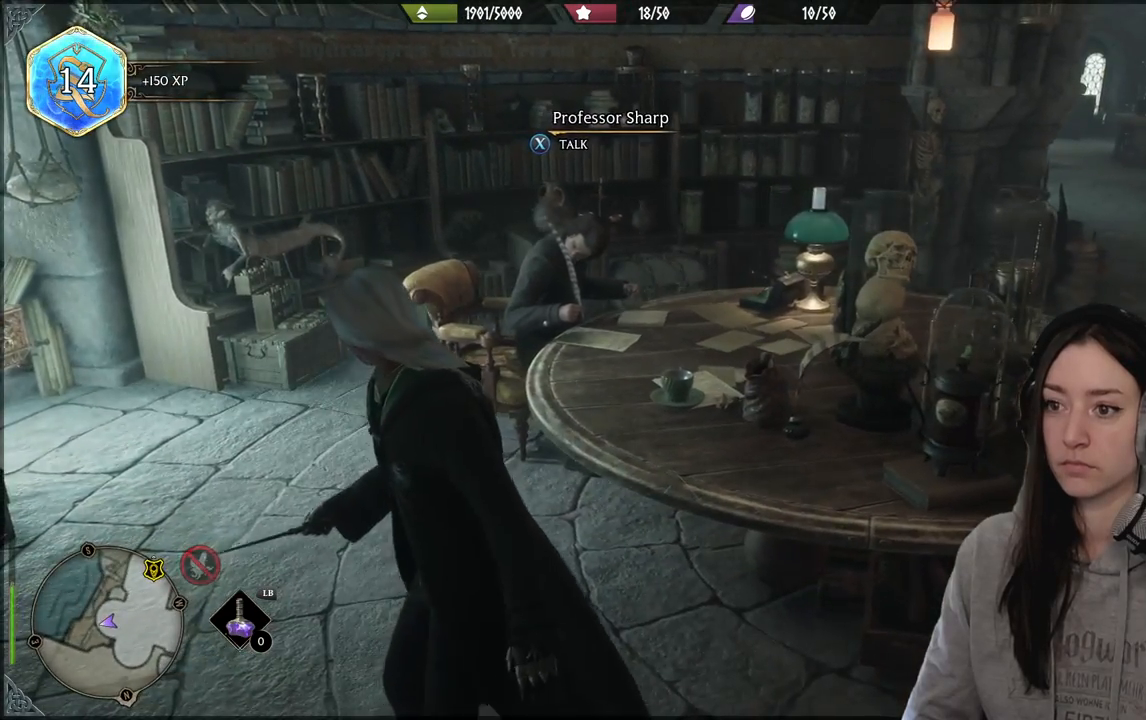
{"buttons": [], "left_stick": "center", "right_stick": "right", "events": [[83, "right_stick", "right"]]}
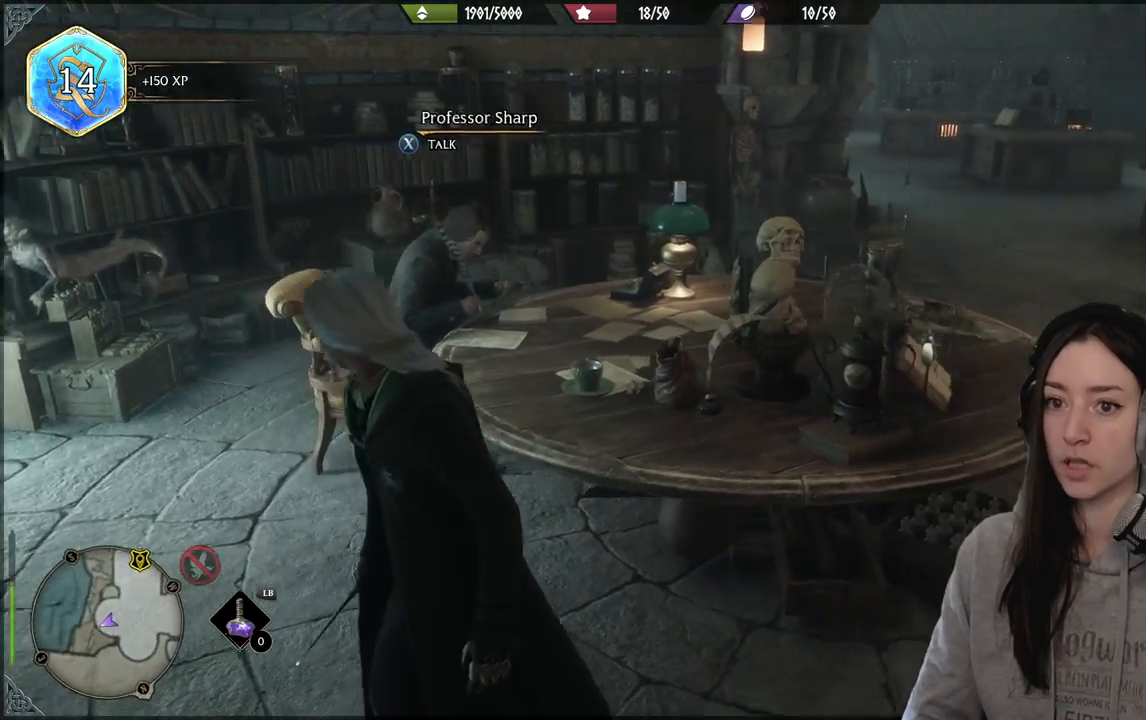
{"buttons": [], "left_stick": "up-right", "right_stick": "right", "events": [[50, "left_stick", "up-right"]]}
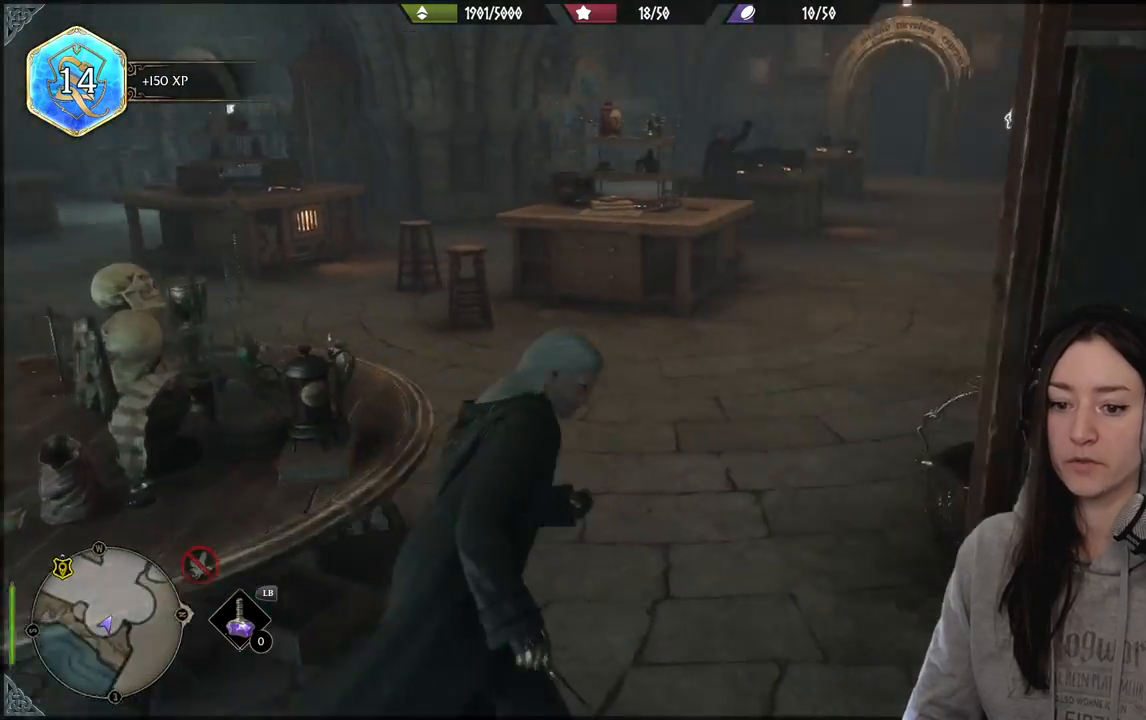
{"buttons": [], "left_stick": "up-left", "right_stick": "right", "events": [[67, "right_stick", "center"], [317, "right_stick", "up-right"], [350, "left_stick", "up"], [417, "right_stick", "right"], [467, "left_stick", "up-left"]]}
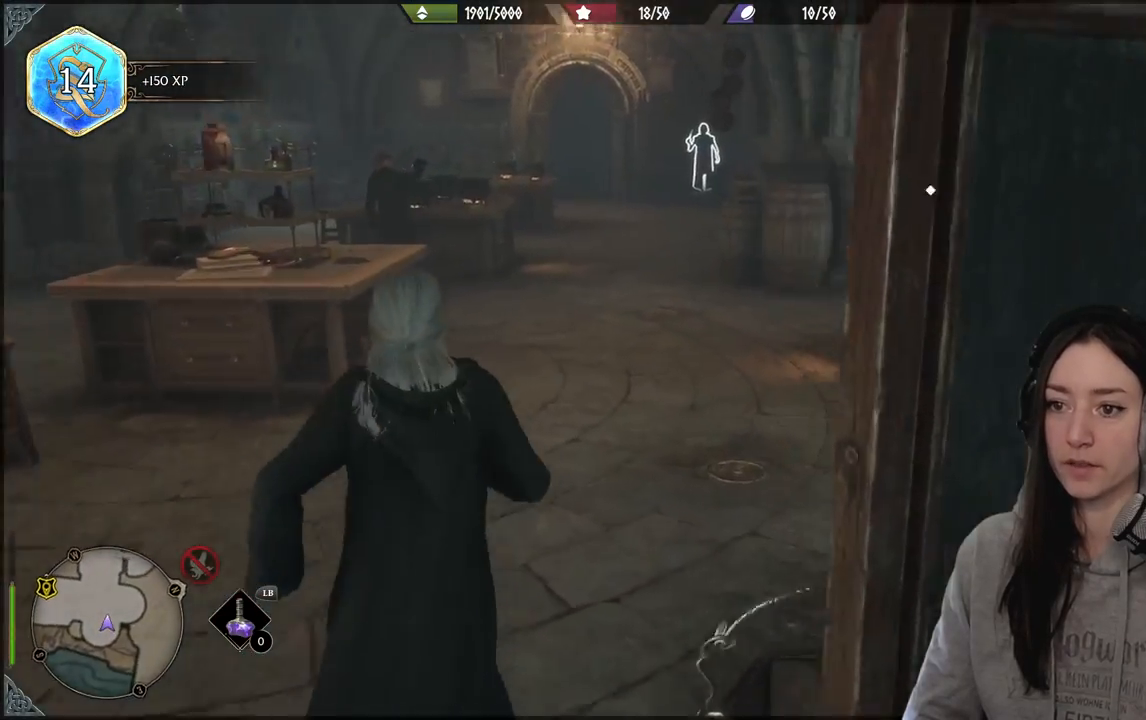
{"buttons": [], "left_stick": "up", "right_stick": "center", "events": [[300, "left_stick", "up"], [383, "right_stick", "center"]]}
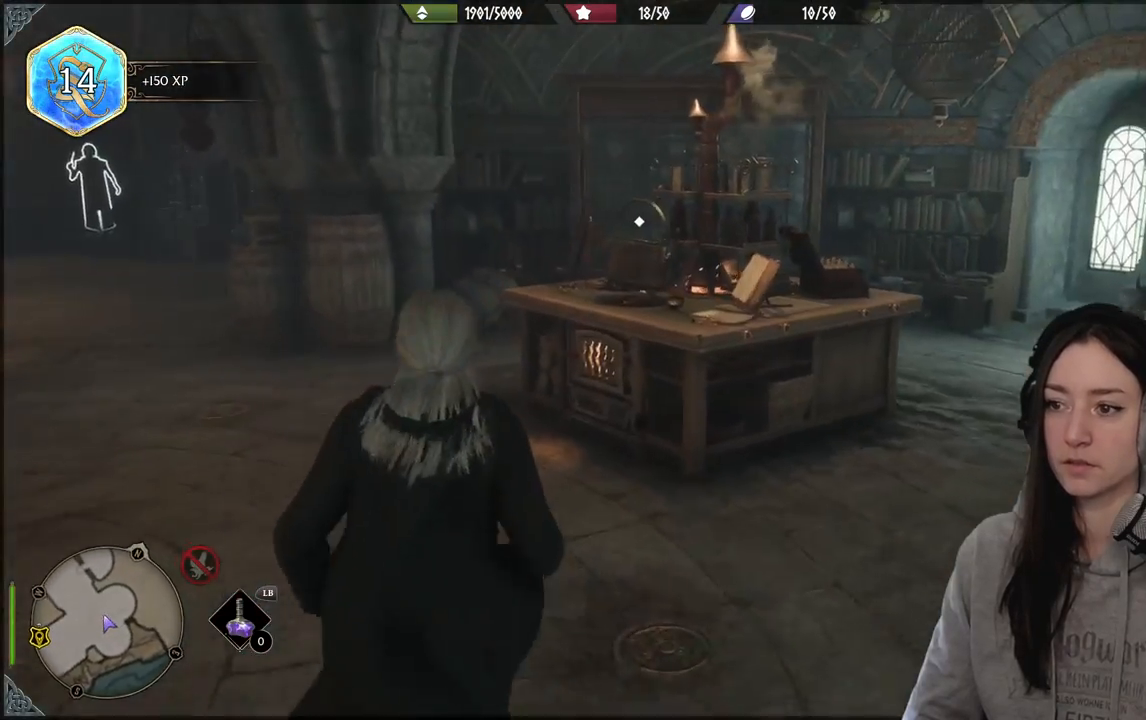
{"buttons": [], "left_stick": "up", "right_stick": "center", "events": []}
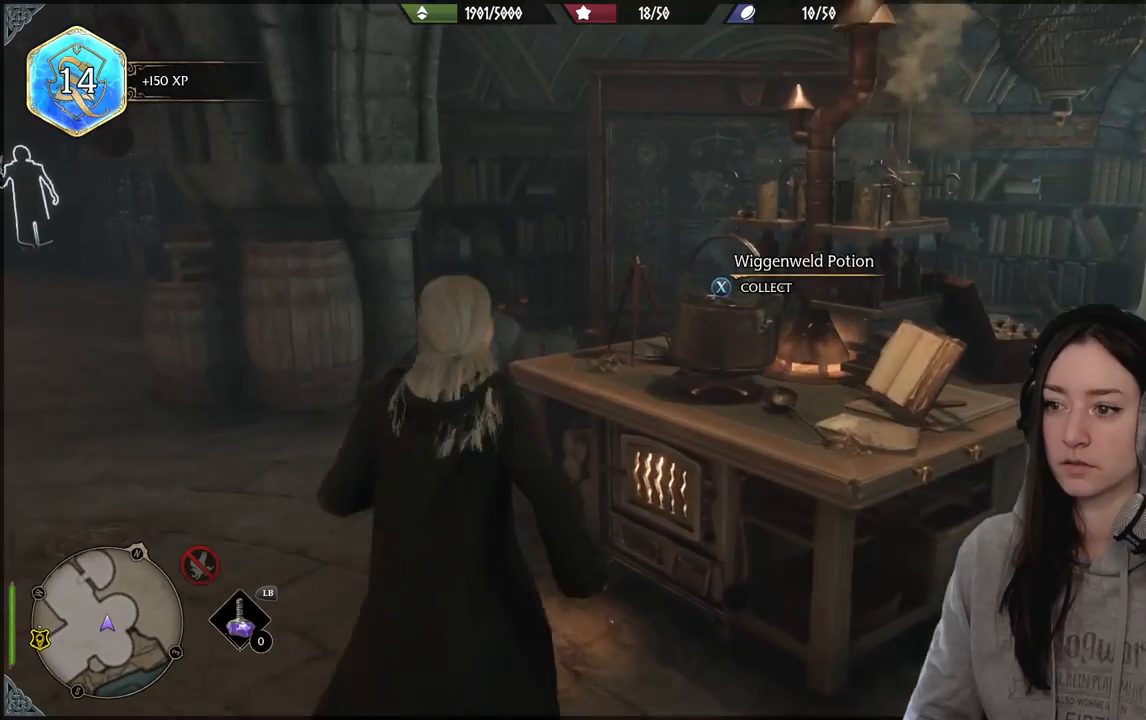
{"buttons": [], "left_stick": "center", "right_stick": "center", "events": [[83, "left_stick", "center"], [150, "X", "down"], [250, "X", "up"]]}
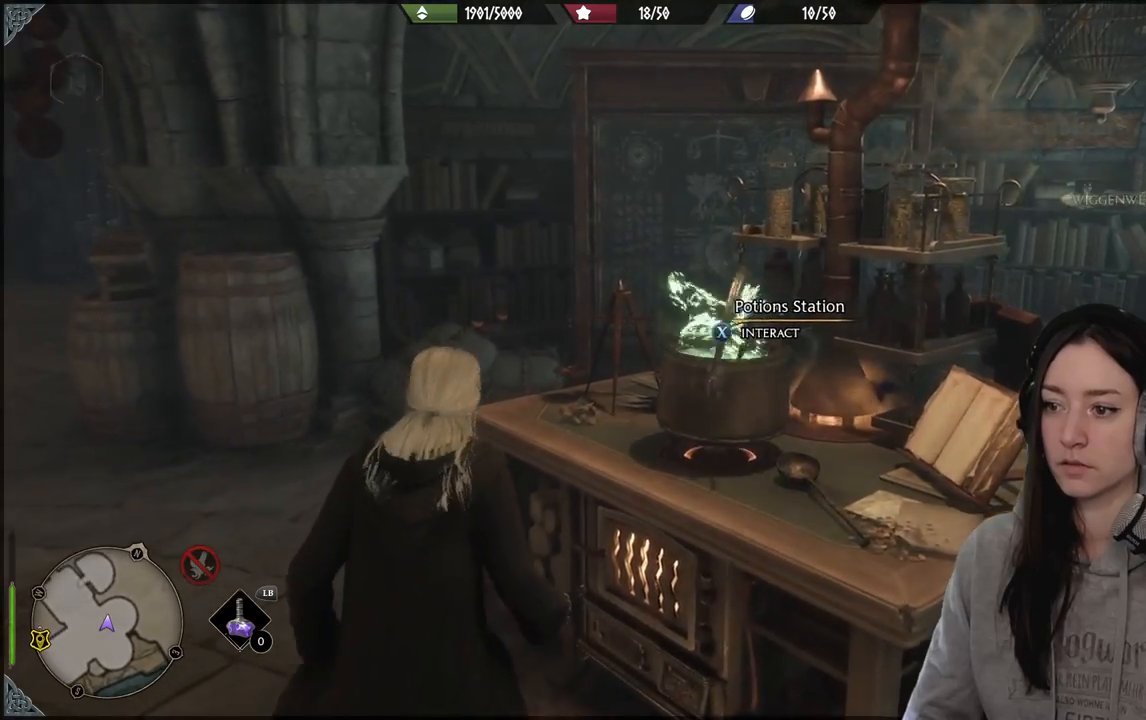
{"buttons": [], "left_stick": "center", "right_stick": "right", "events": [[67, "right_stick", "right"]]}
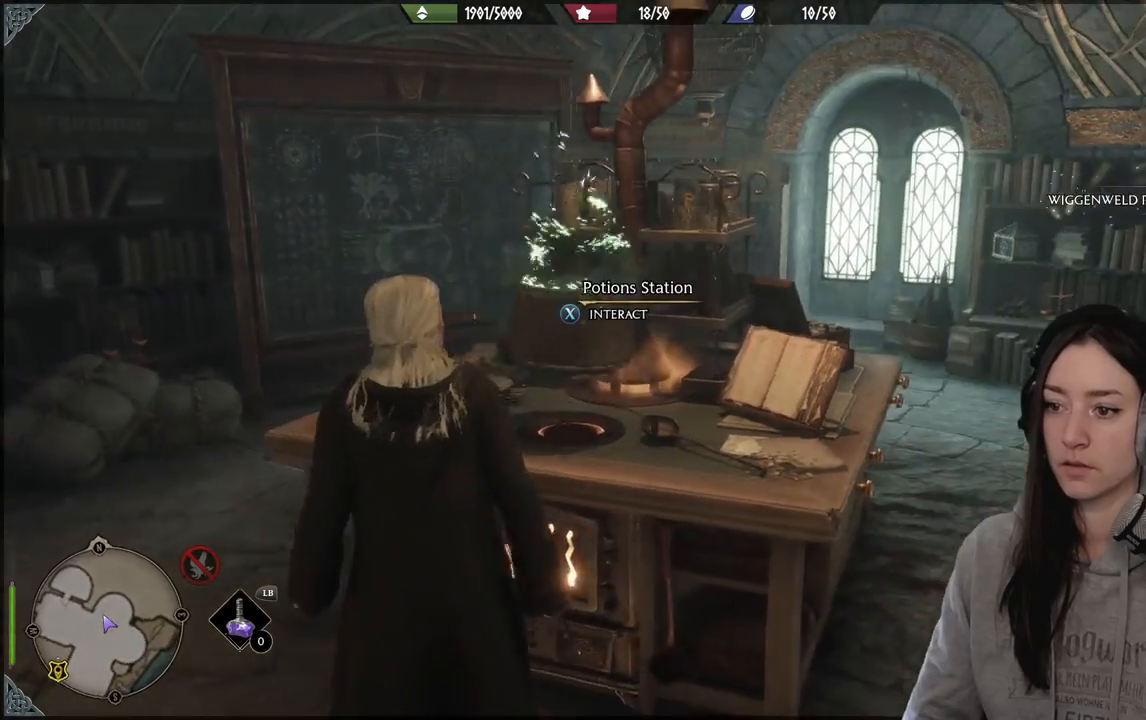
{"buttons": ["X"], "left_stick": "center", "right_stick": "center", "events": [[17, "right_stick", "center"], [400, "X", "down"]]}
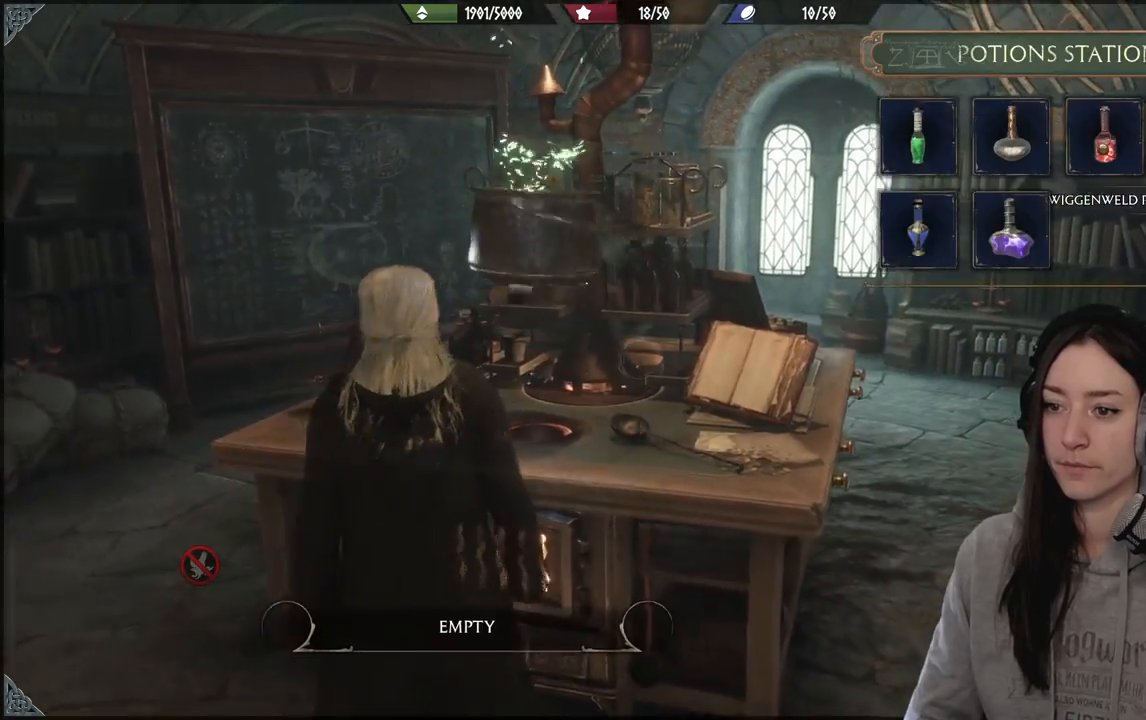
{"buttons": [], "left_stick": "center", "right_stick": "center", "events": [[17, "X", "up"]]}
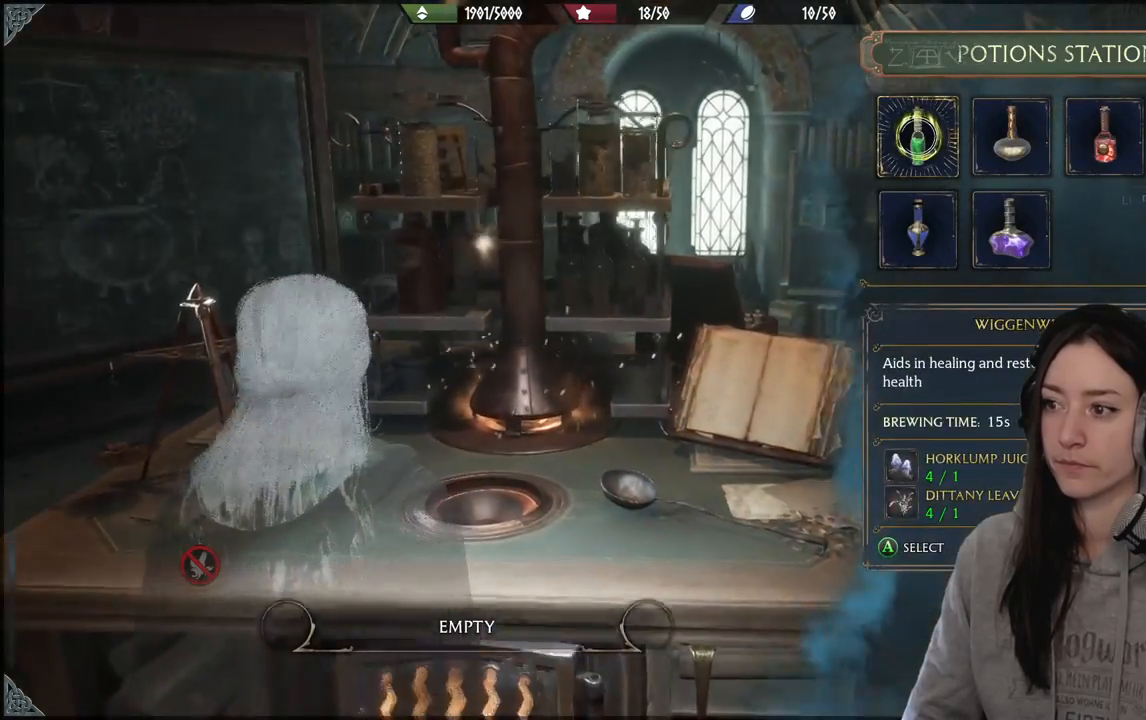
{"buttons": [], "left_stick": "center", "right_stick": "center", "events": [[200, "A", "down"], [300, "A", "up"]]}
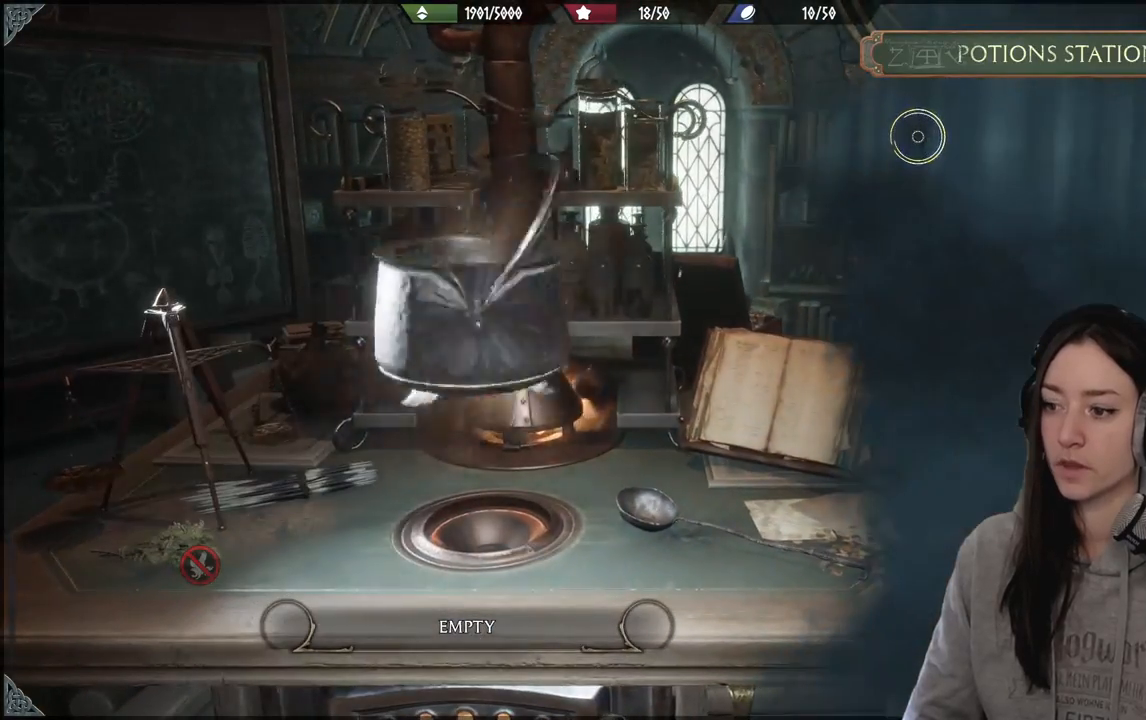
{"buttons": [], "left_stick": "center", "right_stick": "center", "events": []}
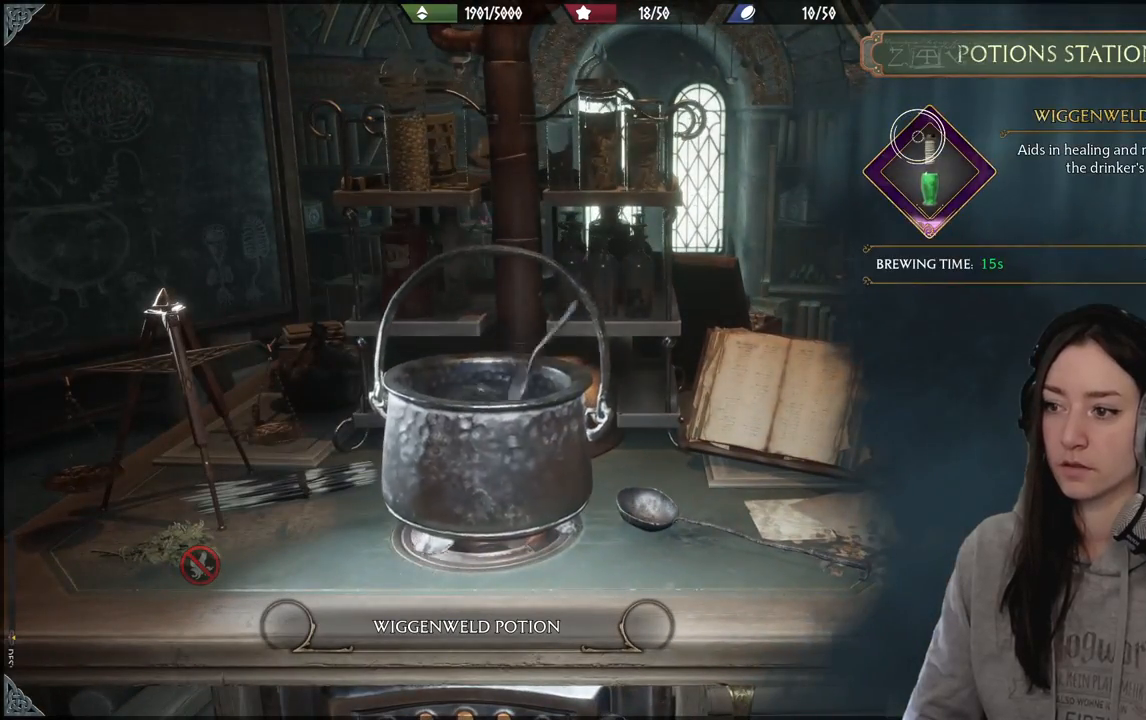
{"buttons": [], "left_stick": "center", "right_stick": "center", "events": []}
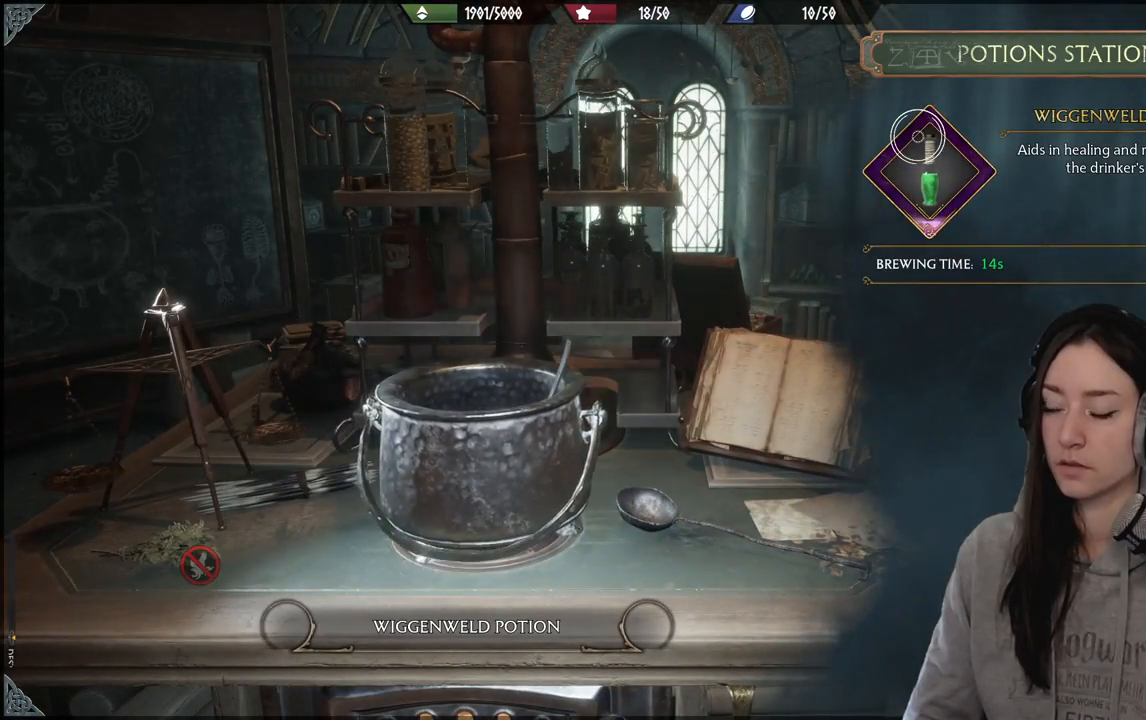
{"buttons": [], "left_stick": "center", "right_stick": "center", "events": [[100, "right_stick", "down-left"], [200, "right_stick", "left"], [450, "right_stick", "center"]]}